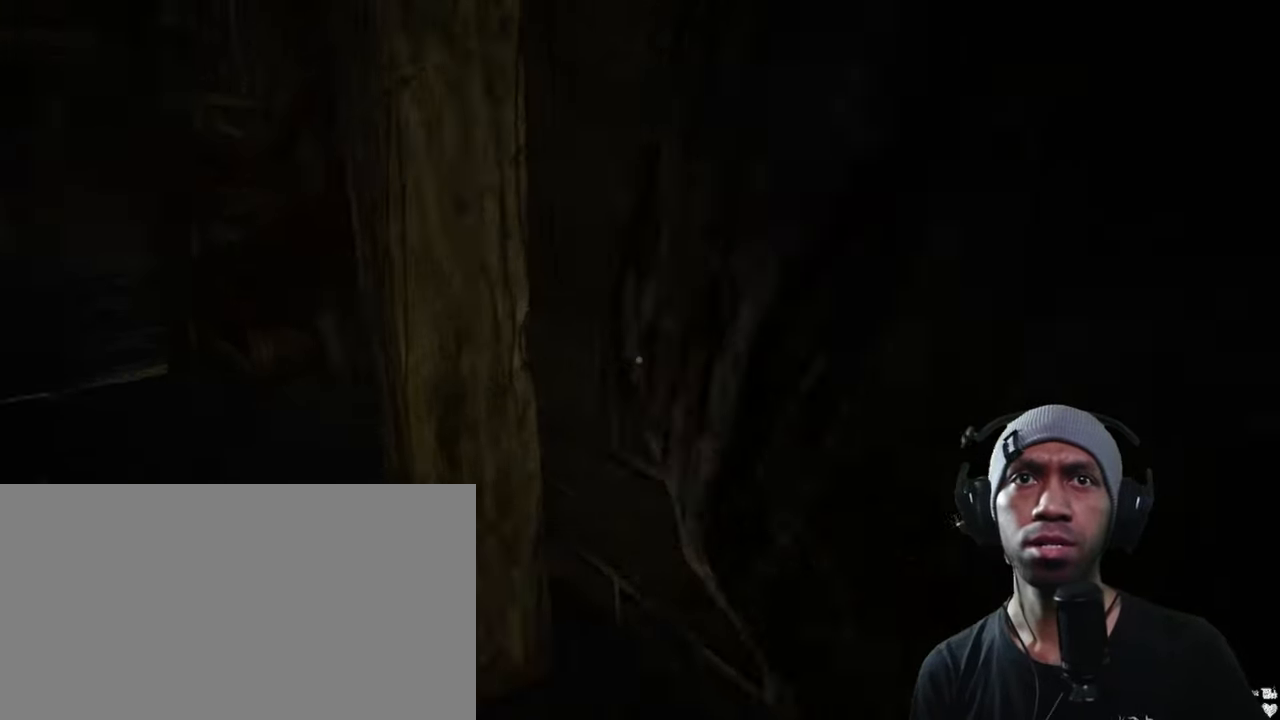
Gameplay with keyboard and mouse; each line is a JSON object with the keys and mouse buttons held at the frame after it. "events" lists presses ("down") and releases ("up") of "1", "2", "3", "4", "5", "a", "alt", "b", "c", "ctrl", "d", "e", "f", "g", "q", "r", "s", "shift", "space", "t", "tab", "v", "w", "x", "z", "mouse_left", "mouse_wheel", "mouse_right", "mouse_mb4" and "mouse_mb5" between this image and that frame as [ms after this image, input, new state], when the widget could be followed in between. "mouse_left", "mouse_wheel", "mouse_right", "mouse_mb4", "mouse_mb5" = the "left", "wheel", "right", "mb4", "mb5" buttons of the "mouse" list. No other keys are recorded. "wheel" means that the mouse wheel is clicked or scrolled. Mouse movement is not recorded.
{"keys": ["s", "shift", "w"], "mouse": [], "events": [[150, "a", "down"], [400, "a", "up"]]}
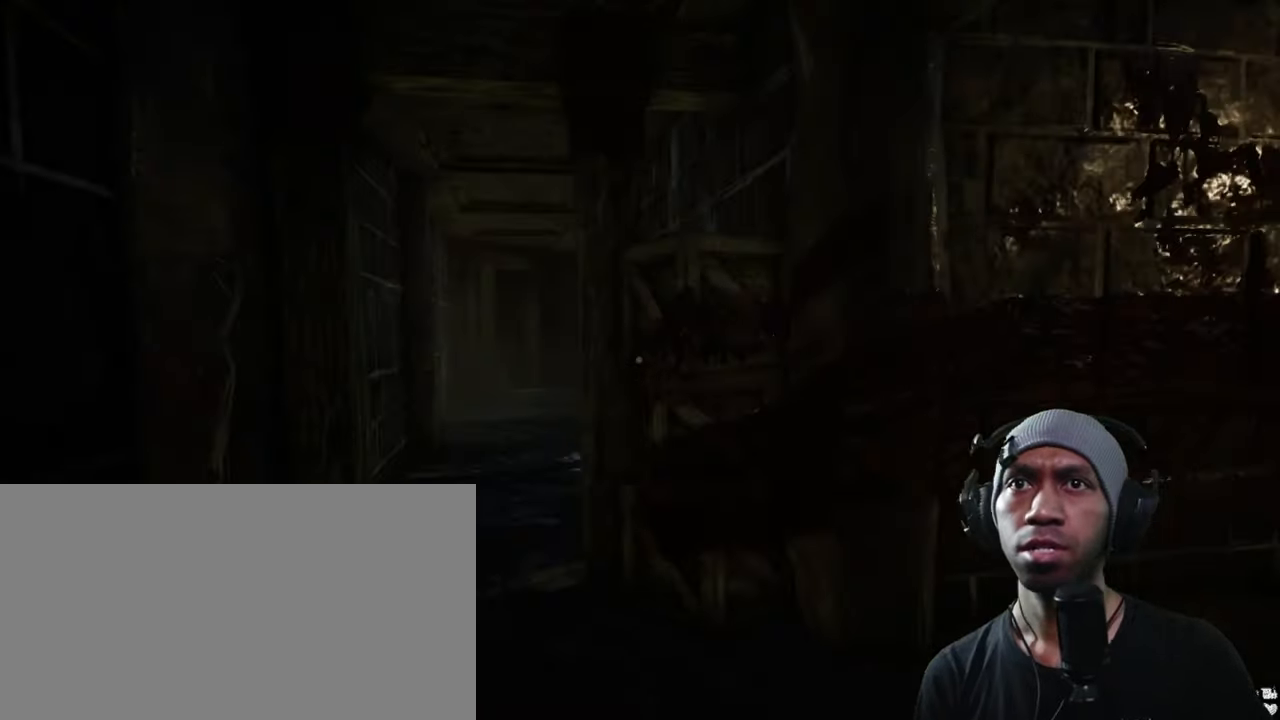
{"keys": ["s", "shift", "w"], "mouse": [], "events": [[117, "d", "down"], [350, "d", "up"]]}
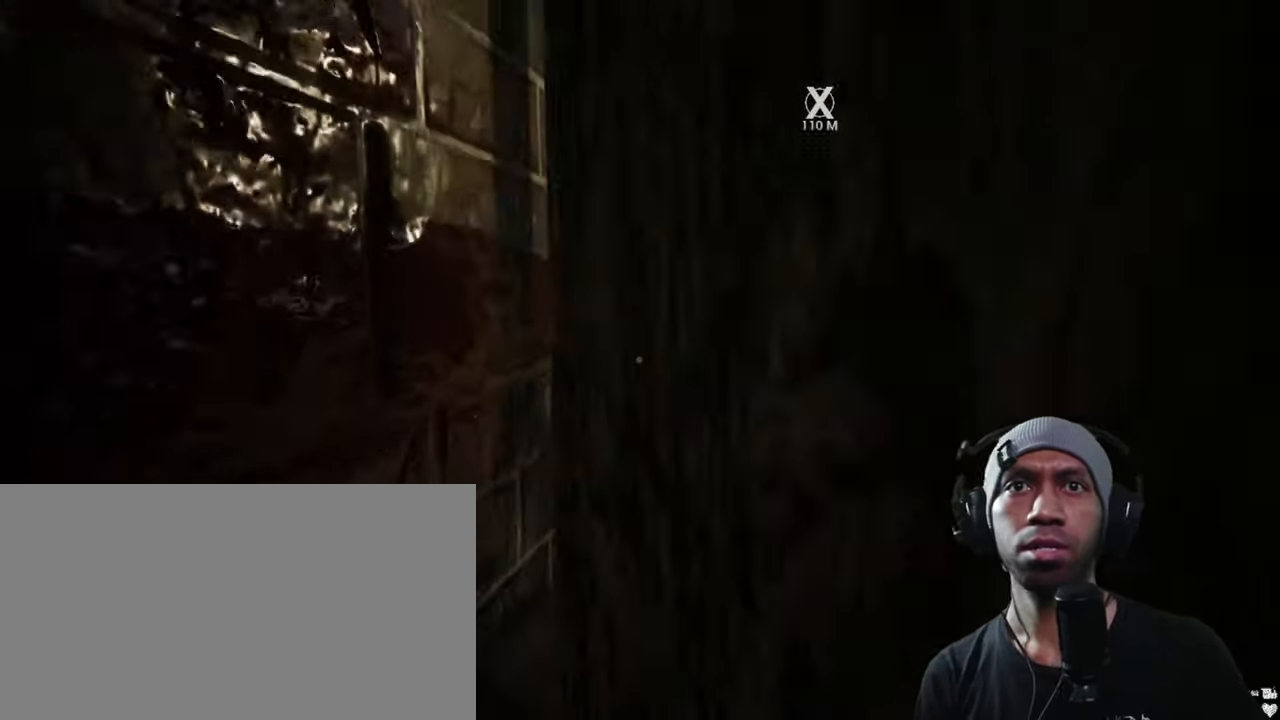
{"keys": ["s", "shift", "w"], "mouse": [], "events": [[184, "a", "down"], [350, "a", "up"]]}
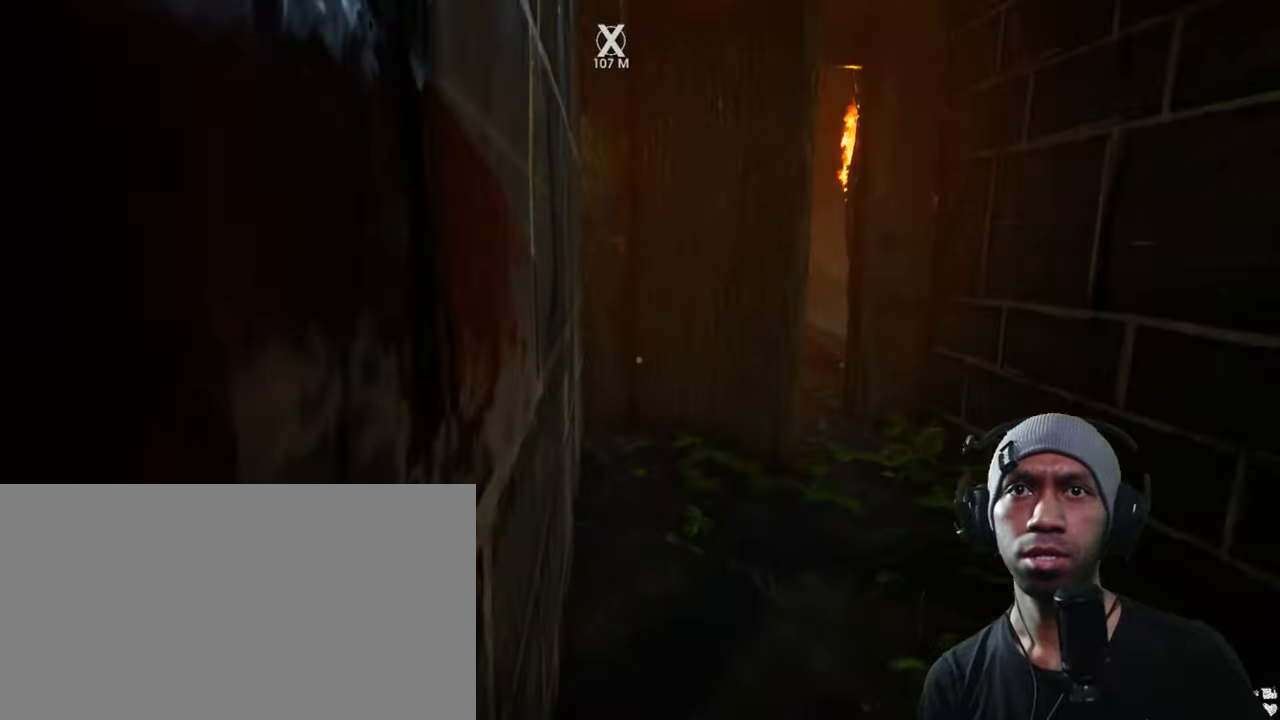
{"keys": ["d", "s", "shift", "w"], "mouse": [], "events": [[150, "d", "down"]]}
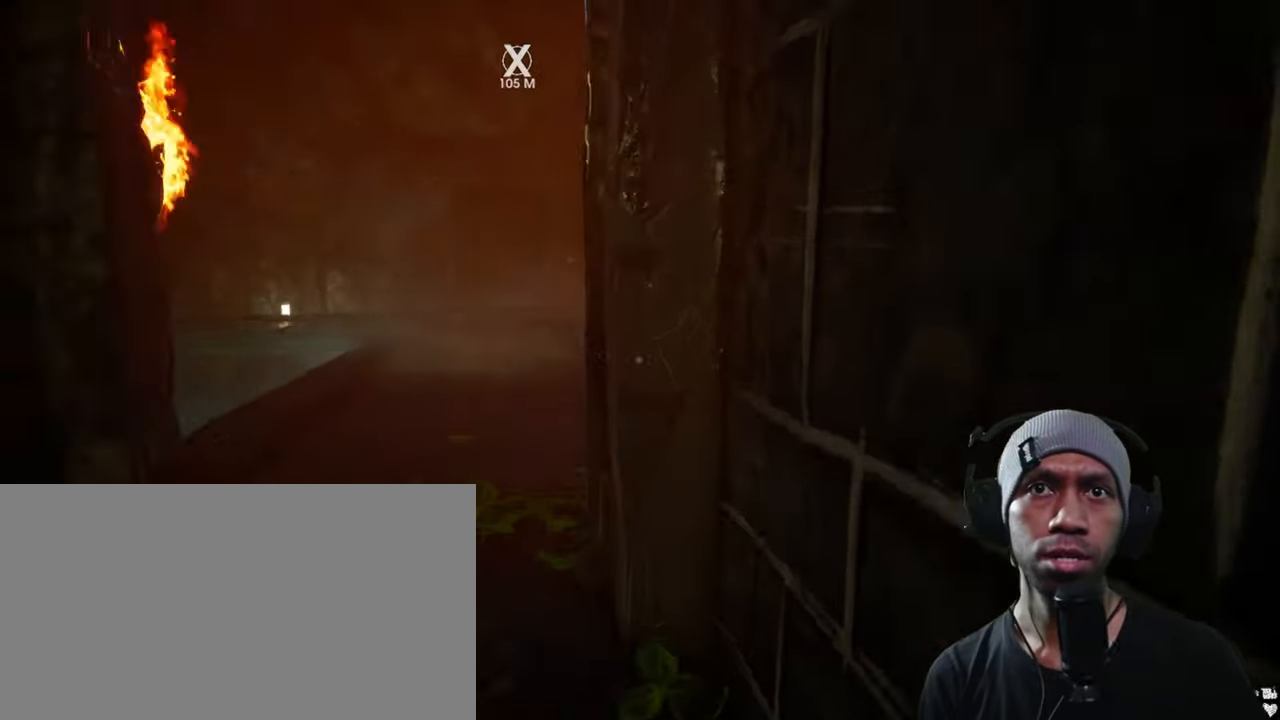
{"keys": ["a", "s", "shift", "w"], "mouse": [], "events": [[50, "d", "up"], [283, "a", "down"]]}
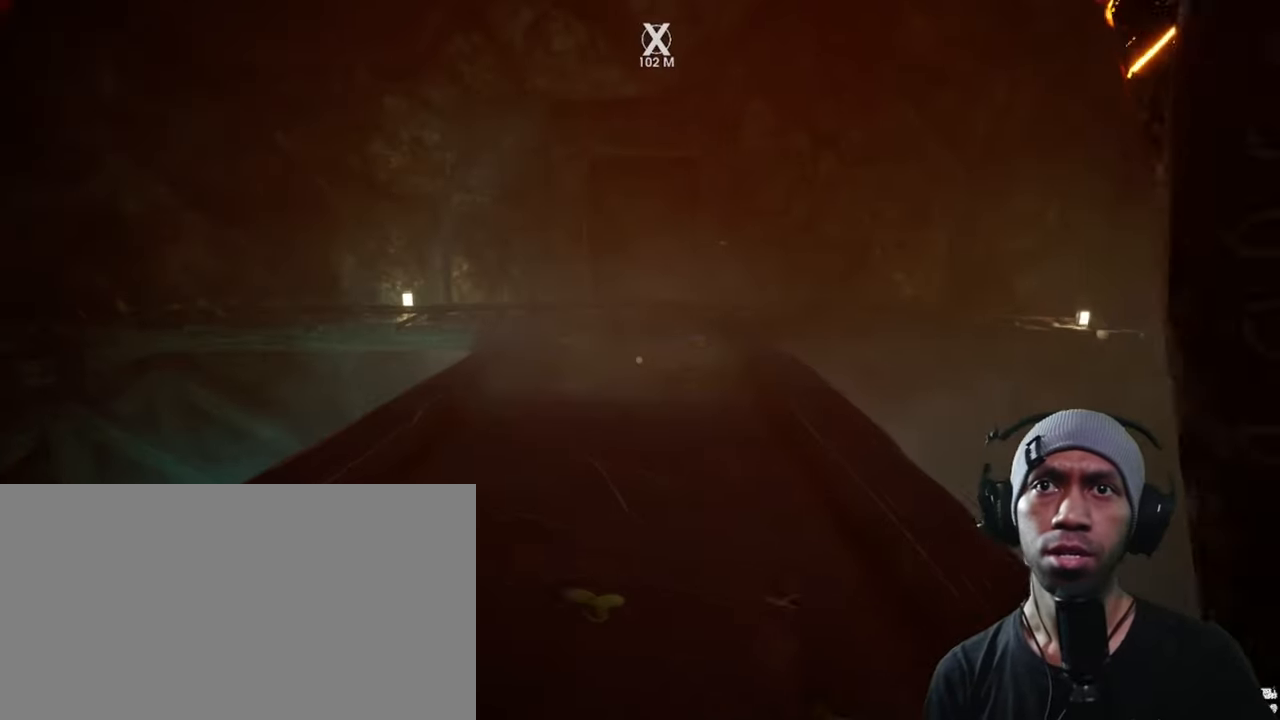
{"keys": ["s", "shift", "w"], "mouse": [], "events": [[33, "a", "up"]]}
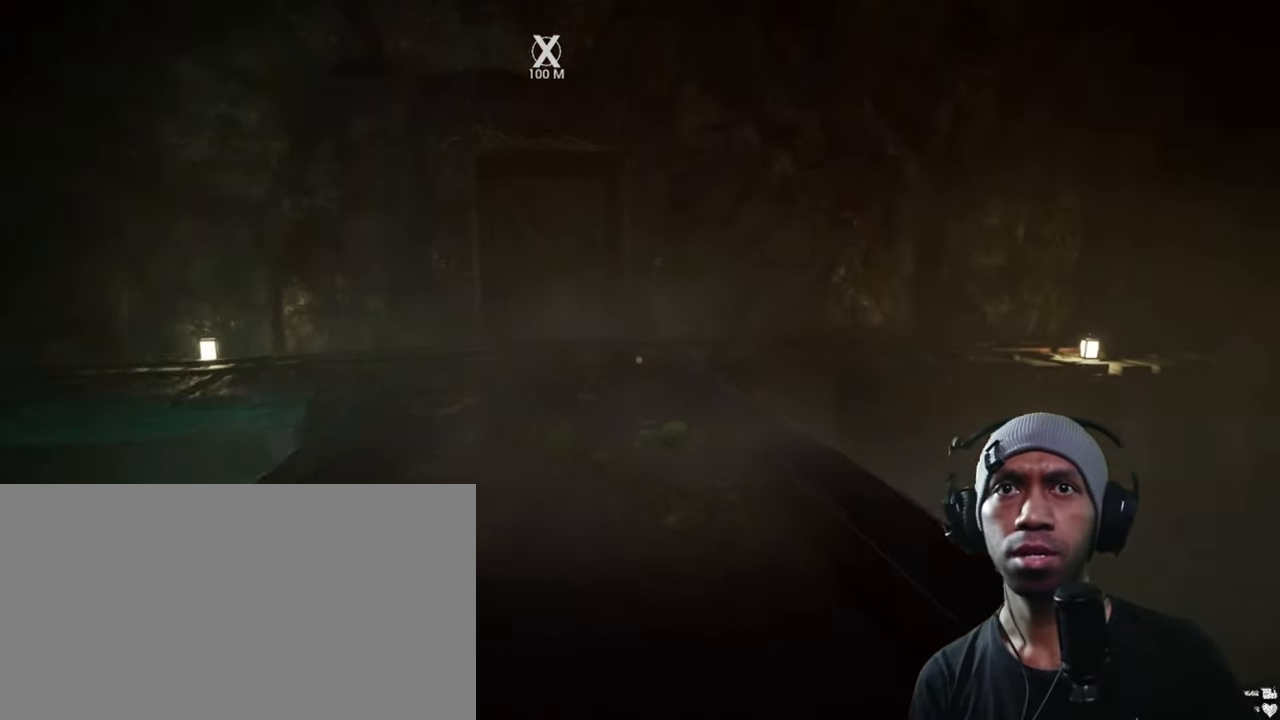
{"keys": ["a", "s", "shift", "w"], "mouse": [], "events": [[483, "a", "down"]]}
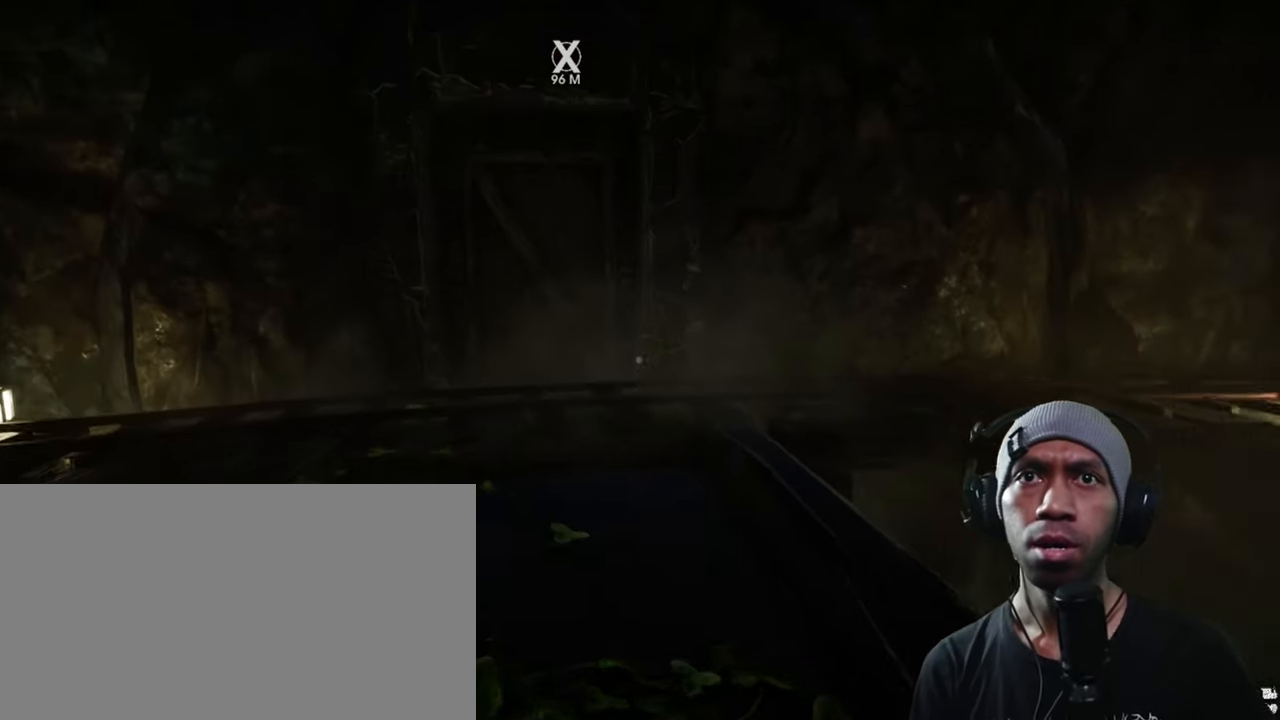
{"keys": ["s", "shift", "w"], "mouse": [], "events": [[150, "a", "up"]]}
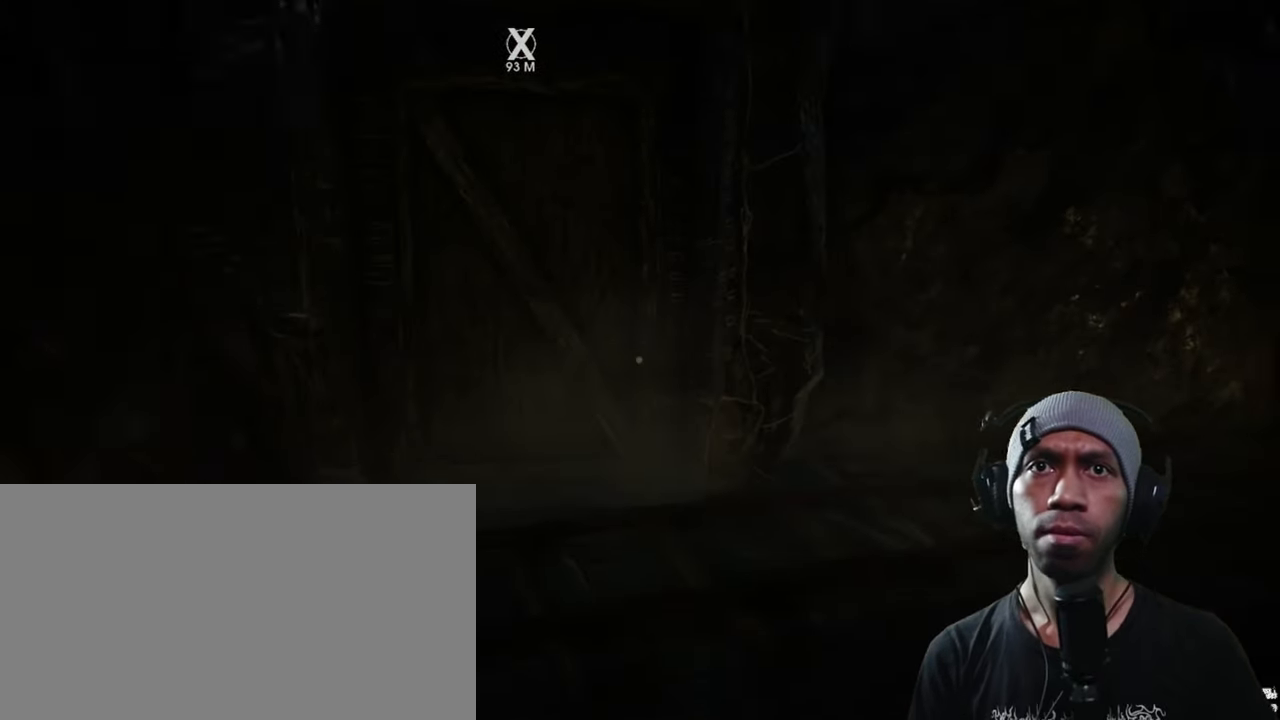
{"keys": ["s", "shift", "w"], "mouse": [], "events": [[50, "a", "down"], [300, "a", "up"]]}
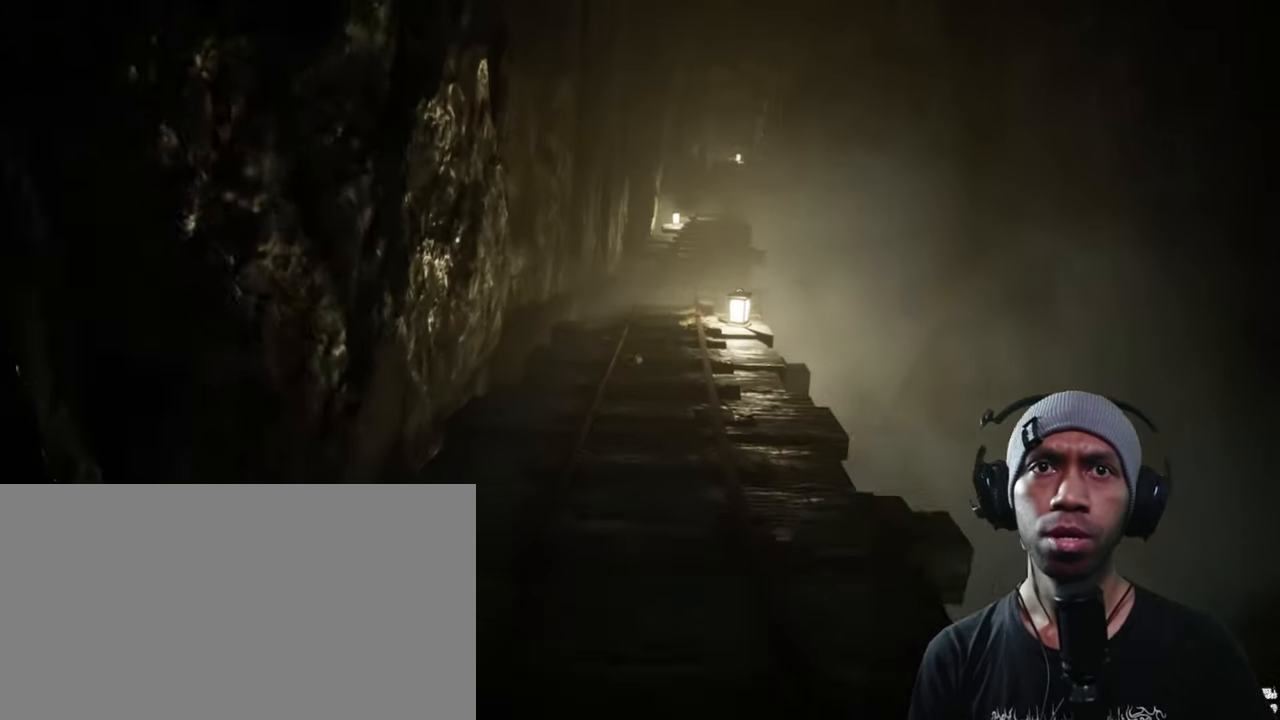
{"keys": ["s", "shift", "w"], "mouse": [], "events": []}
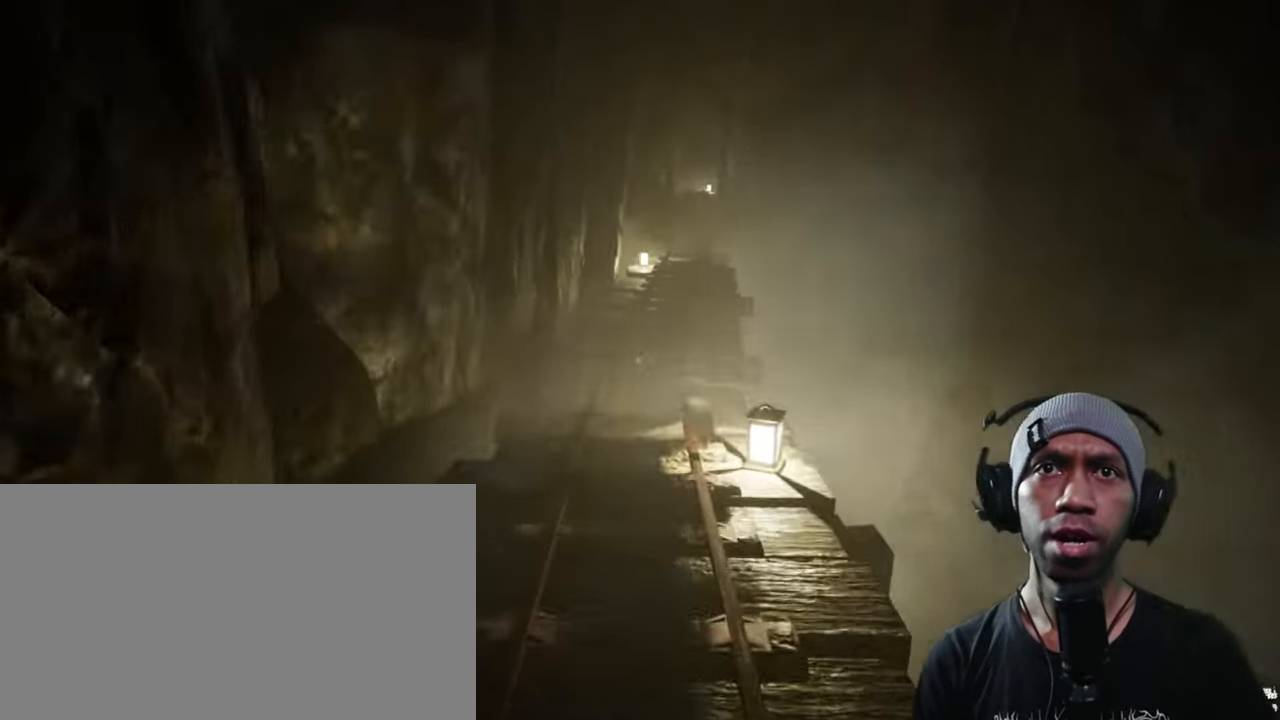
{"keys": ["s", "shift", "w"], "mouse": [], "events": []}
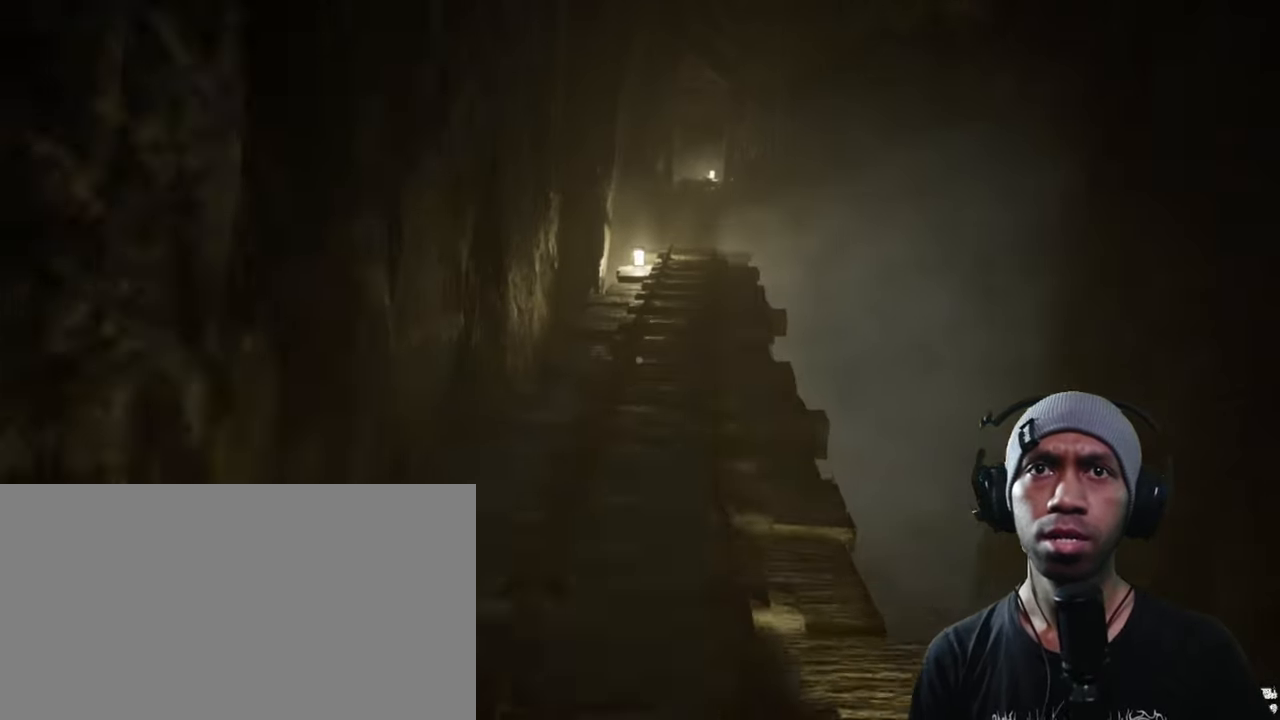
{"keys": ["s", "shift", "w"], "mouse": [], "events": []}
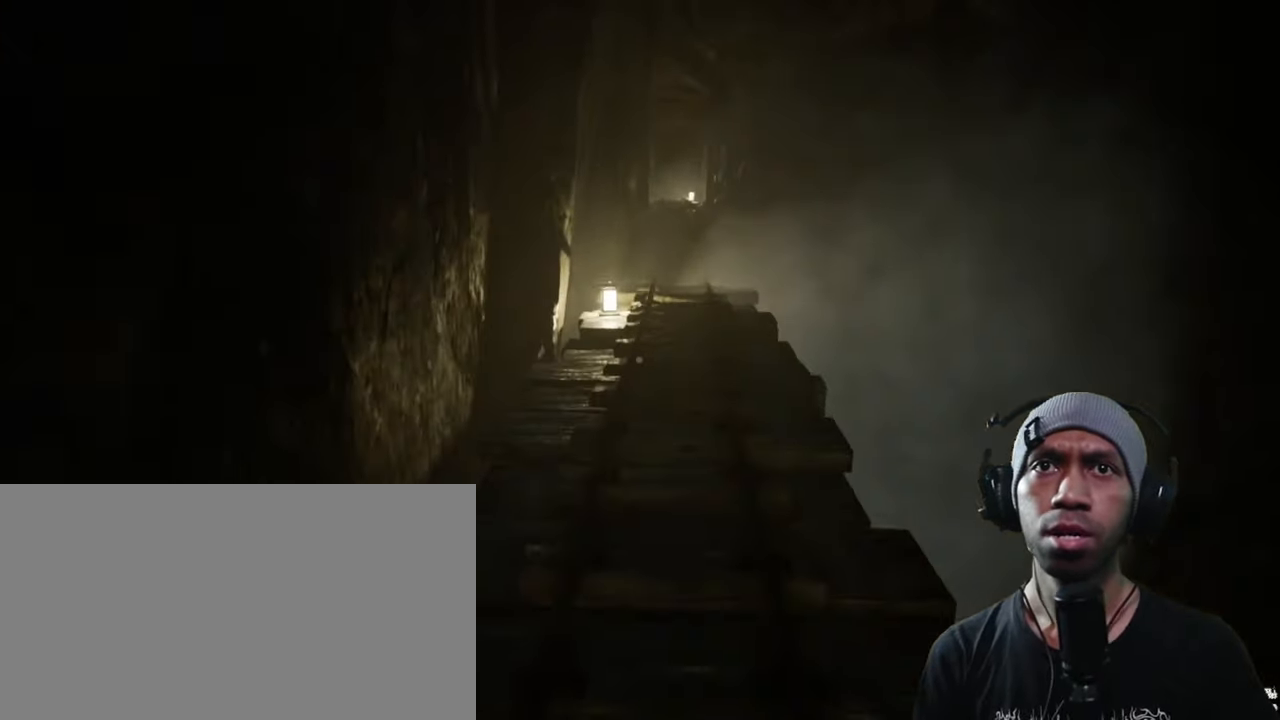
{"keys": ["s", "shift", "w"], "mouse": [], "events": []}
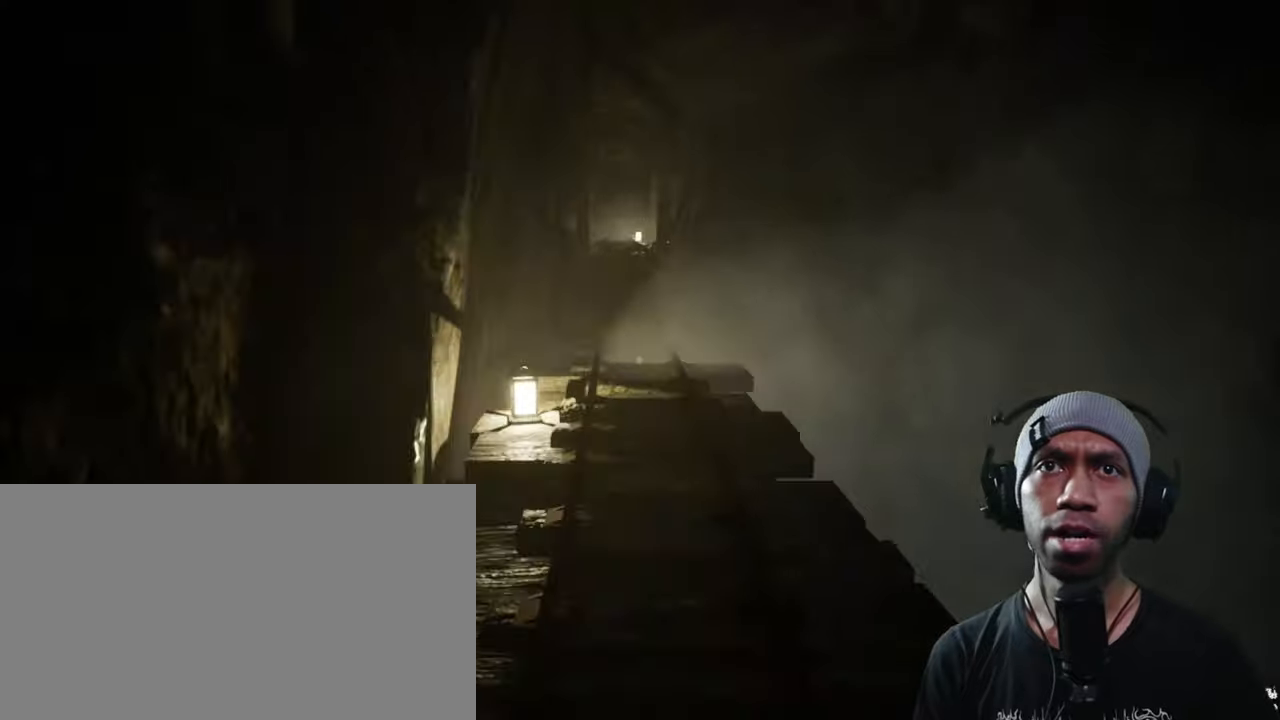
{"keys": ["s", "shift", "w"], "mouse": []}
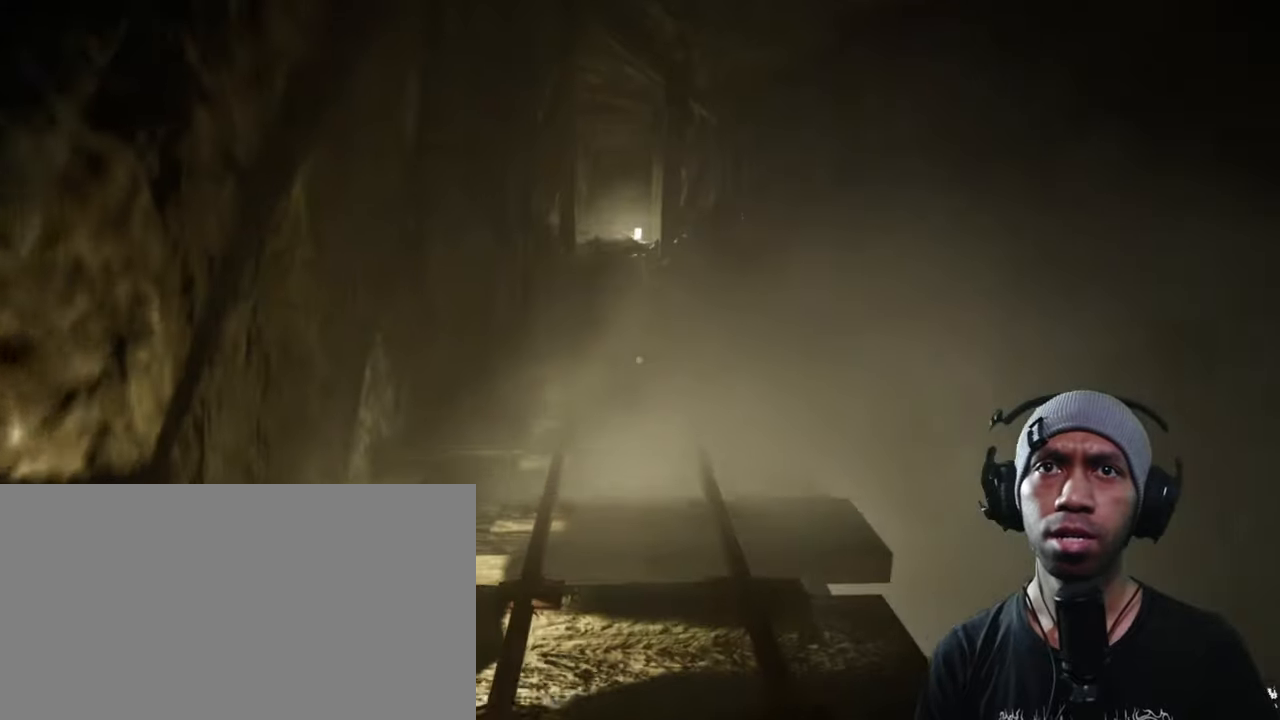
{"keys": ["s", "shift", "w"], "mouse": [], "events": []}
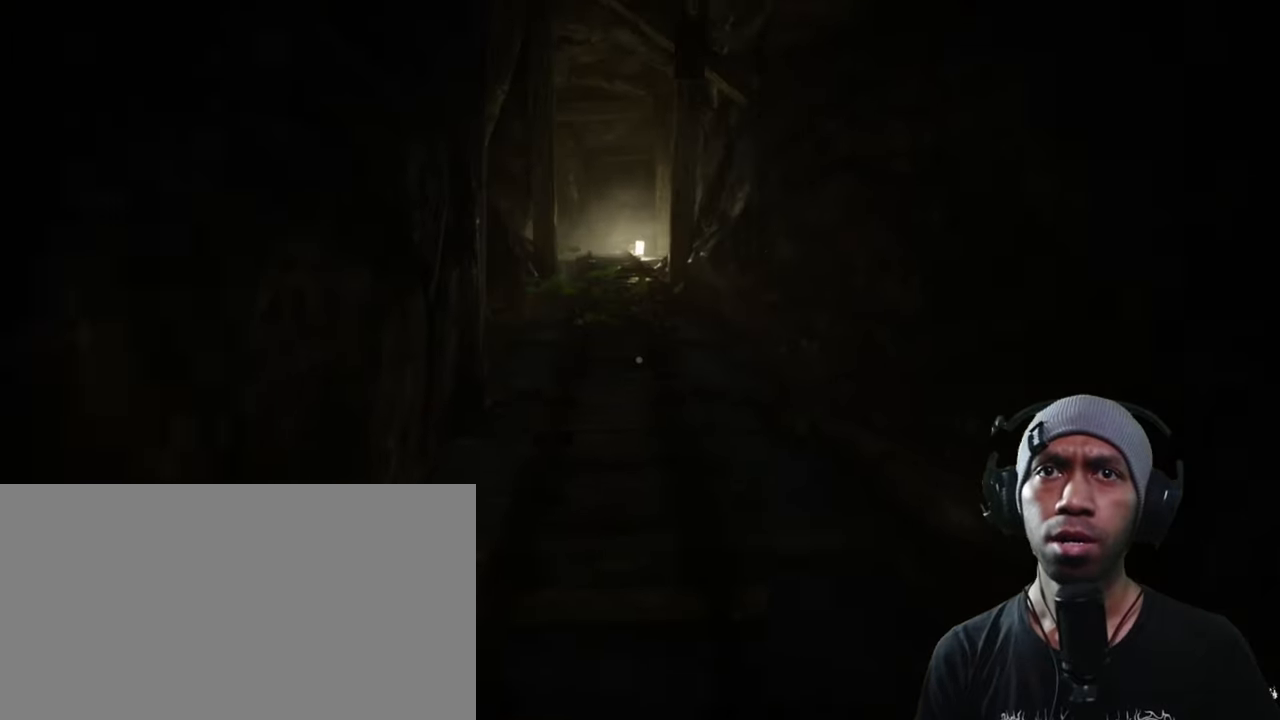
{"keys": ["s", "shift", "w"], "mouse": [], "events": []}
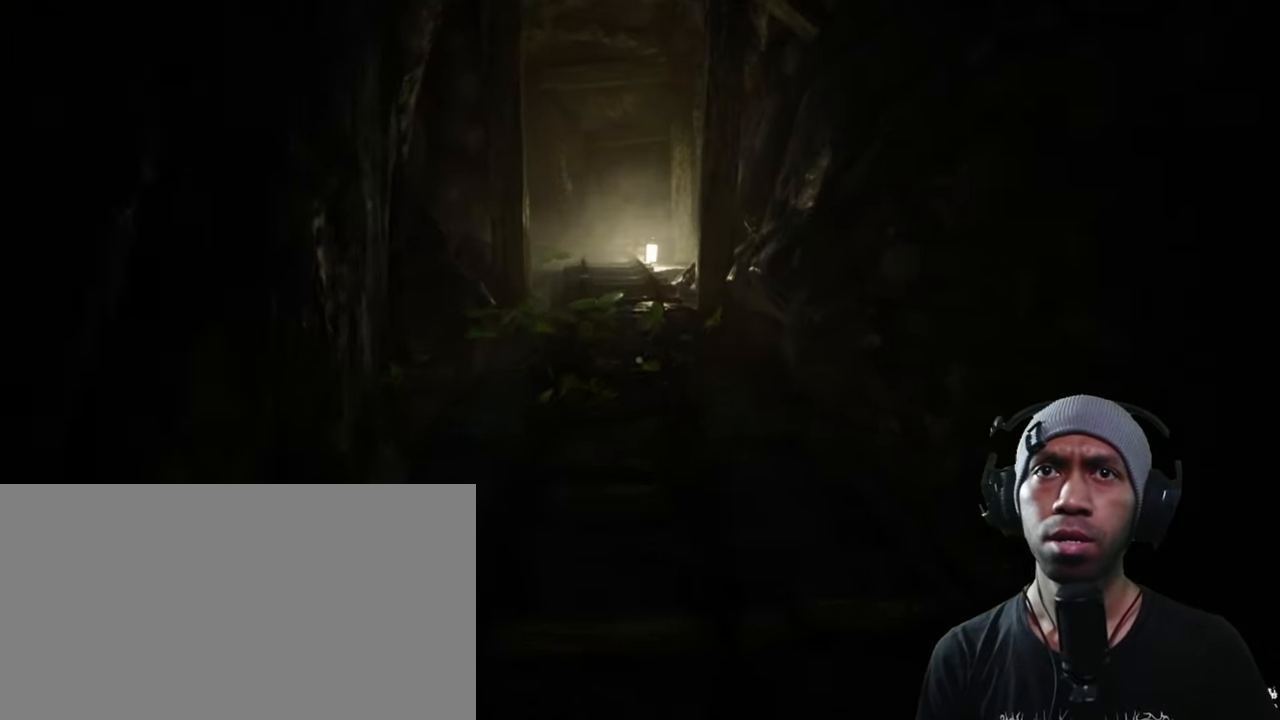
{"keys": ["s", "shift", "w"], "mouse": [], "events": []}
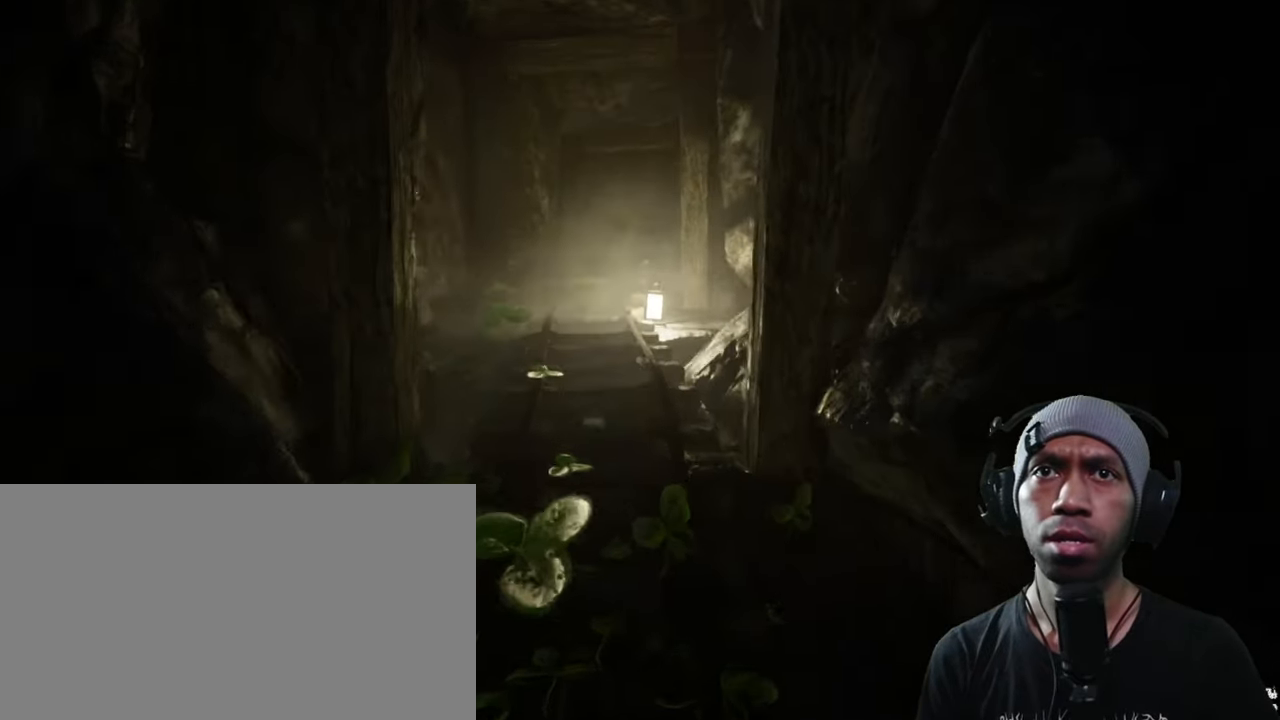
{"keys": ["s", "shift", "w"], "mouse": [], "events": []}
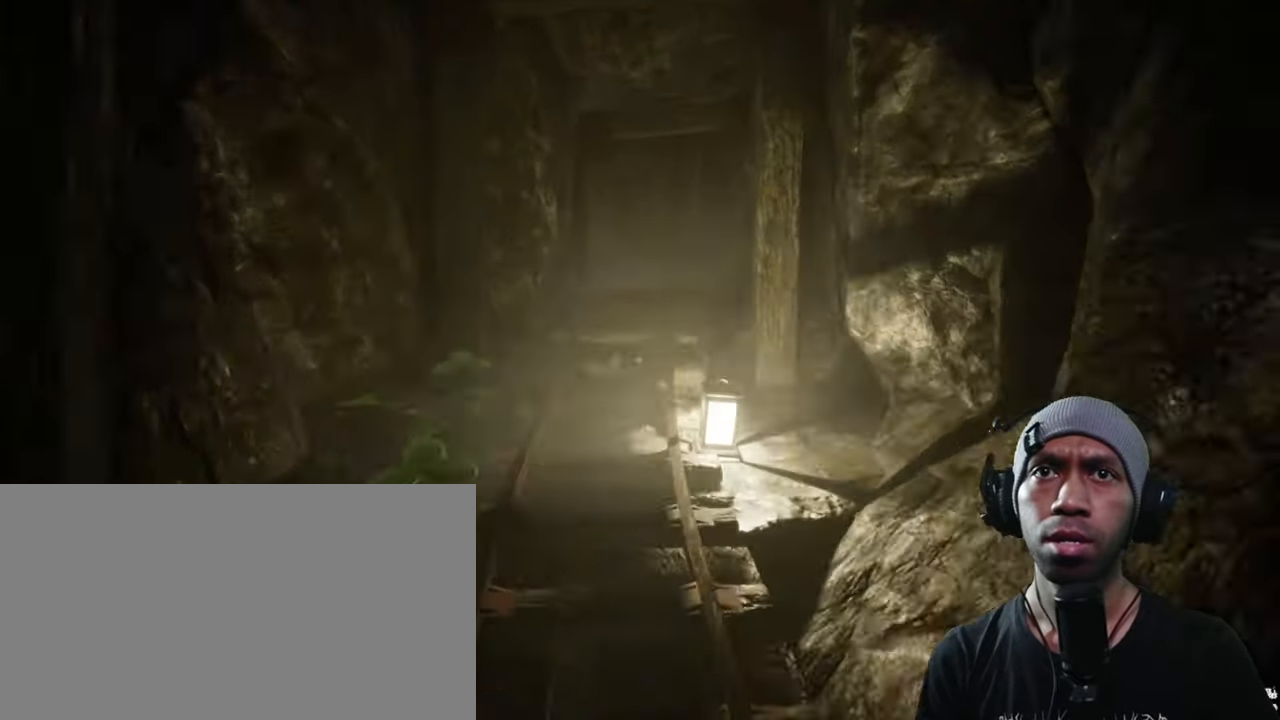
{"keys": ["s", "shift", "w"], "mouse": [], "events": []}
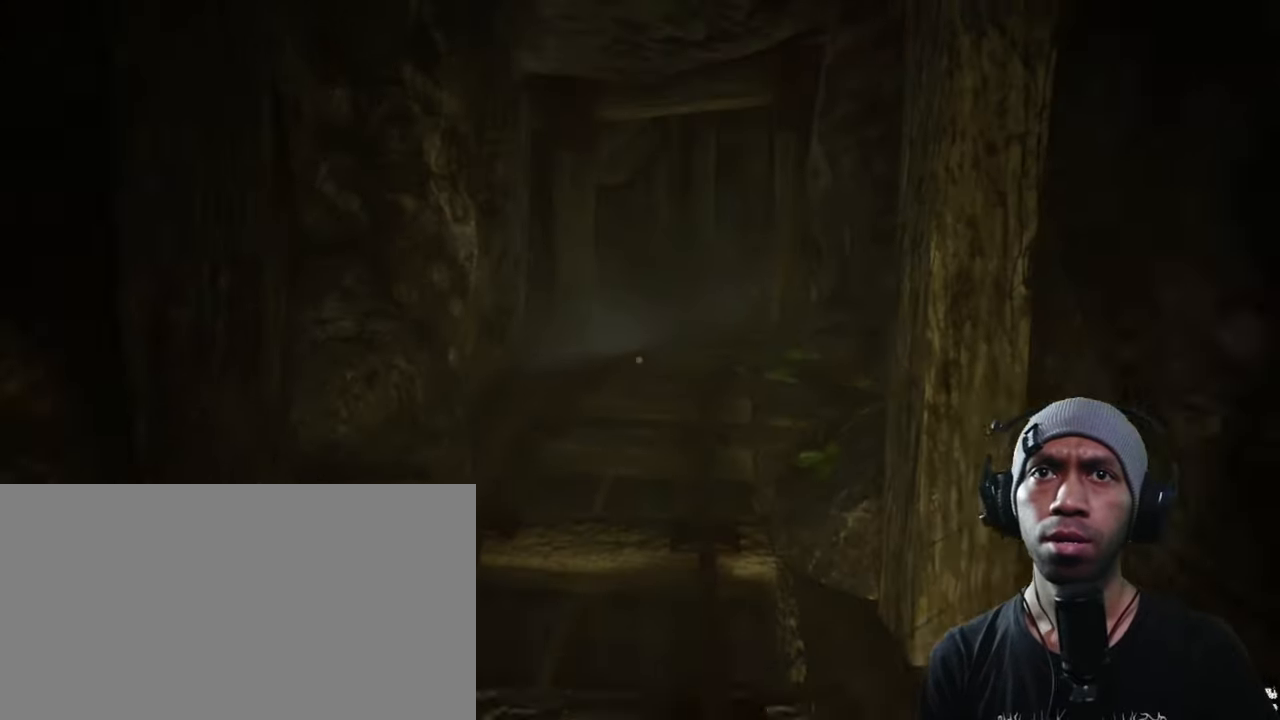
{"keys": ["s", "shift", "w"], "mouse": [], "events": []}
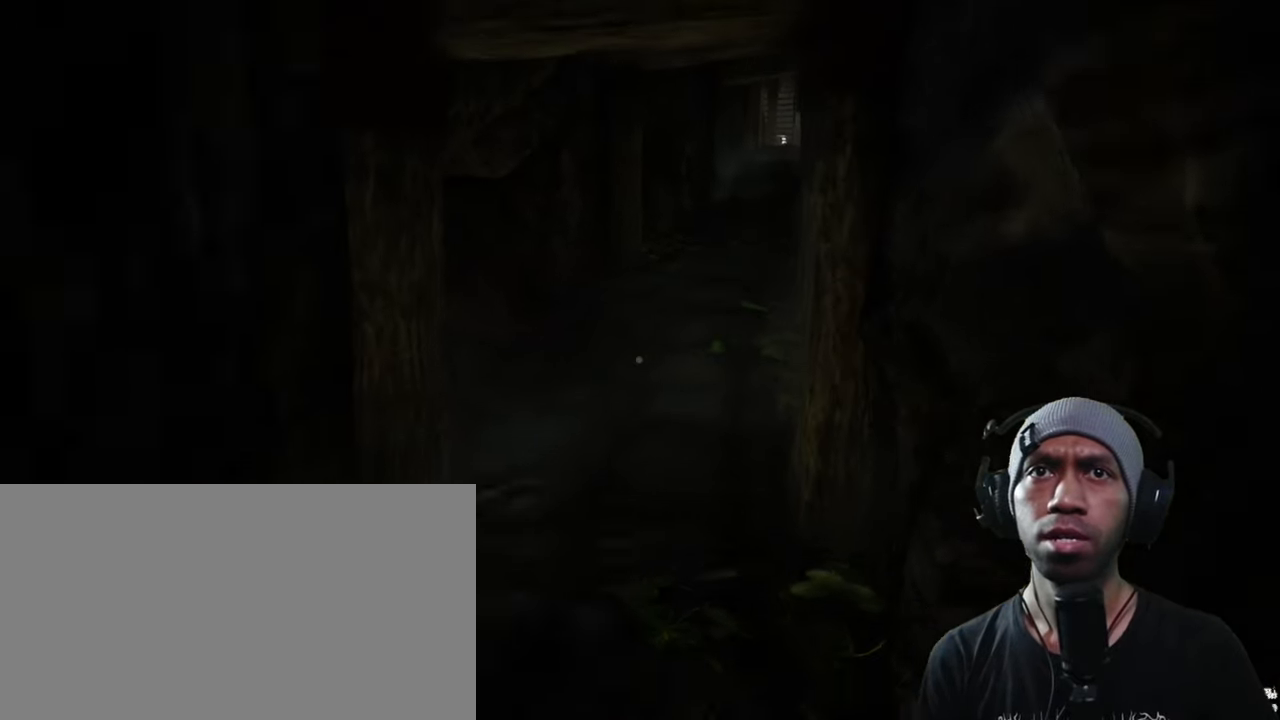
{"keys": ["s", "shift", "w"], "mouse": [], "events": []}
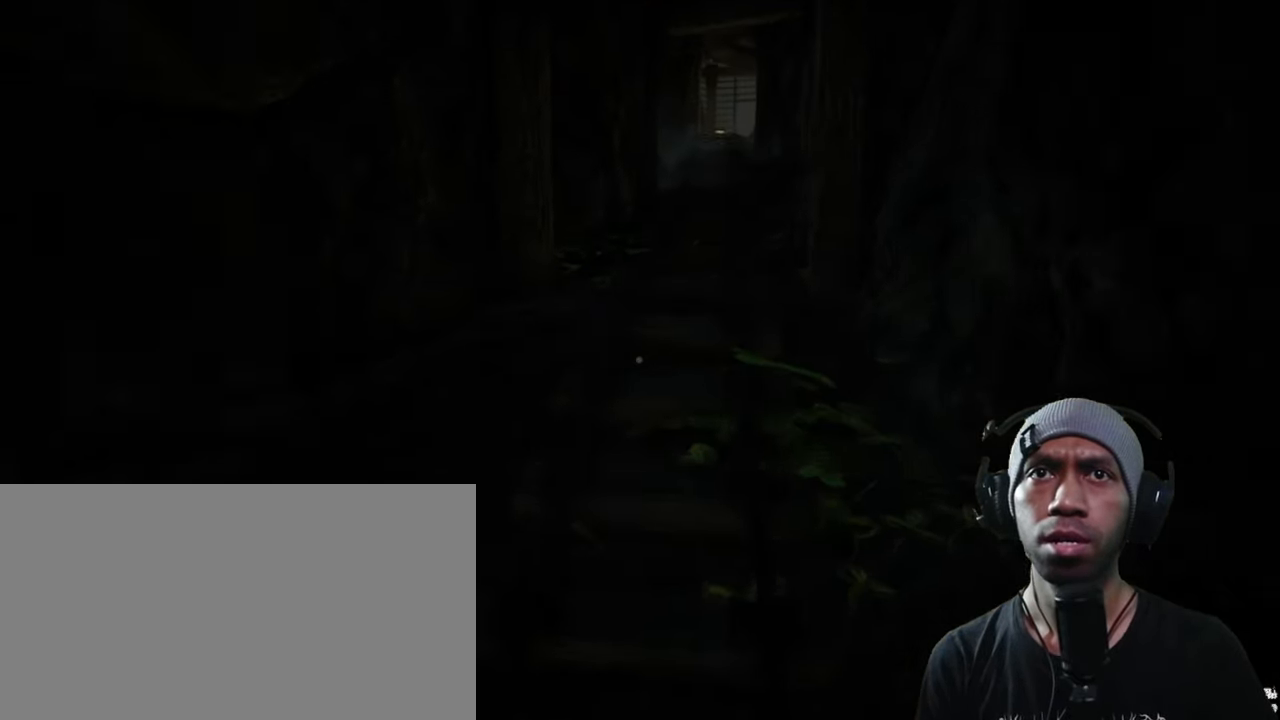
{"keys": ["s", "shift", "w"], "mouse": [], "events": []}
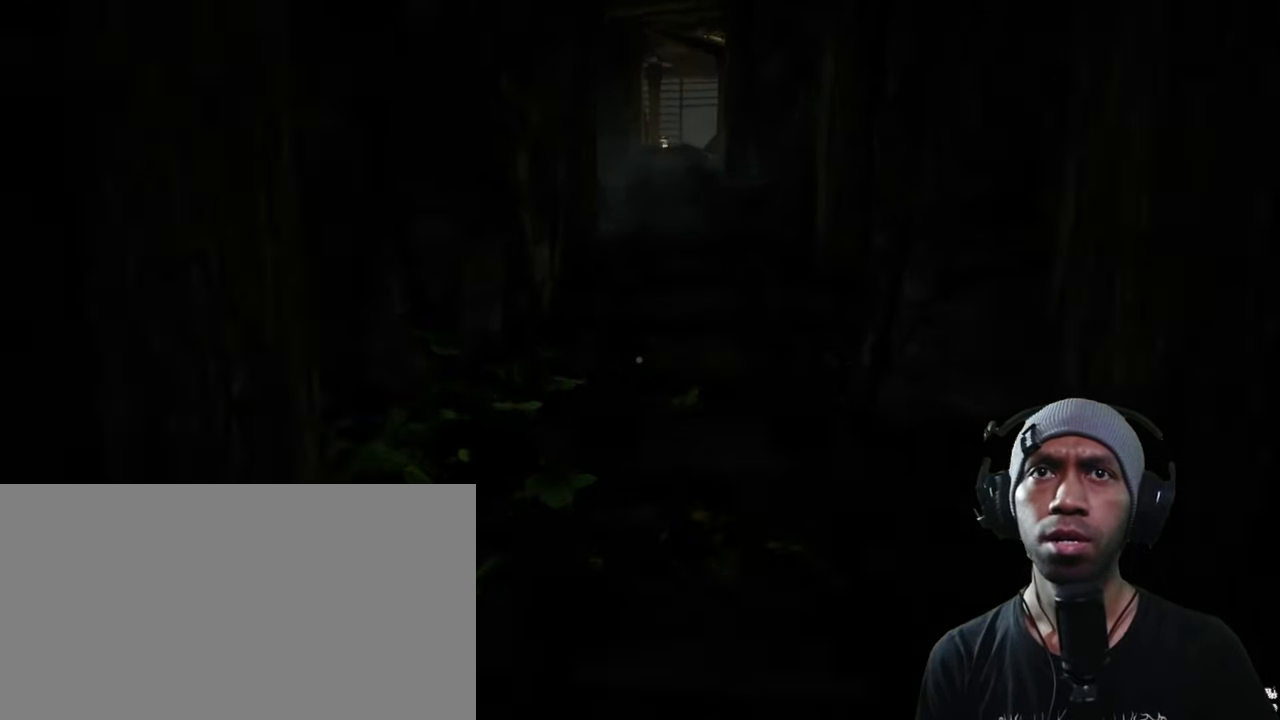
{"keys": ["s", "shift", "w"], "mouse": [], "events": []}
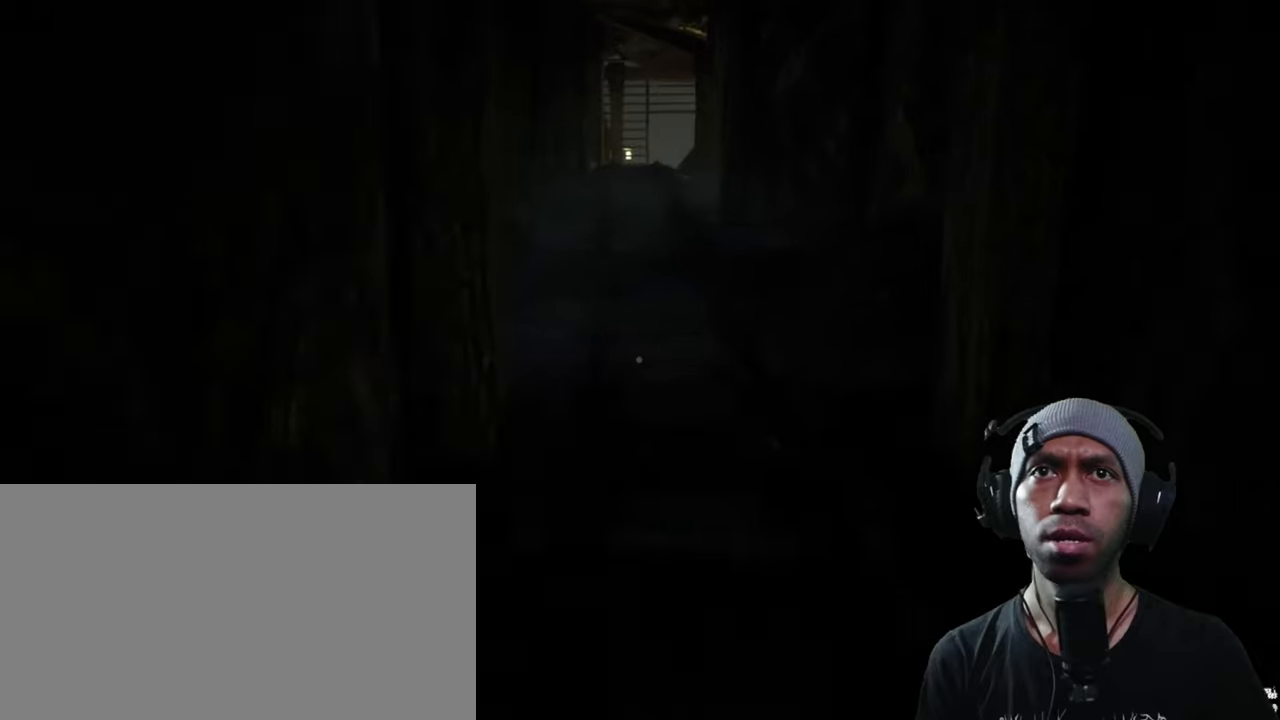
{"keys": ["s", "shift", "w"], "mouse": [], "events": []}
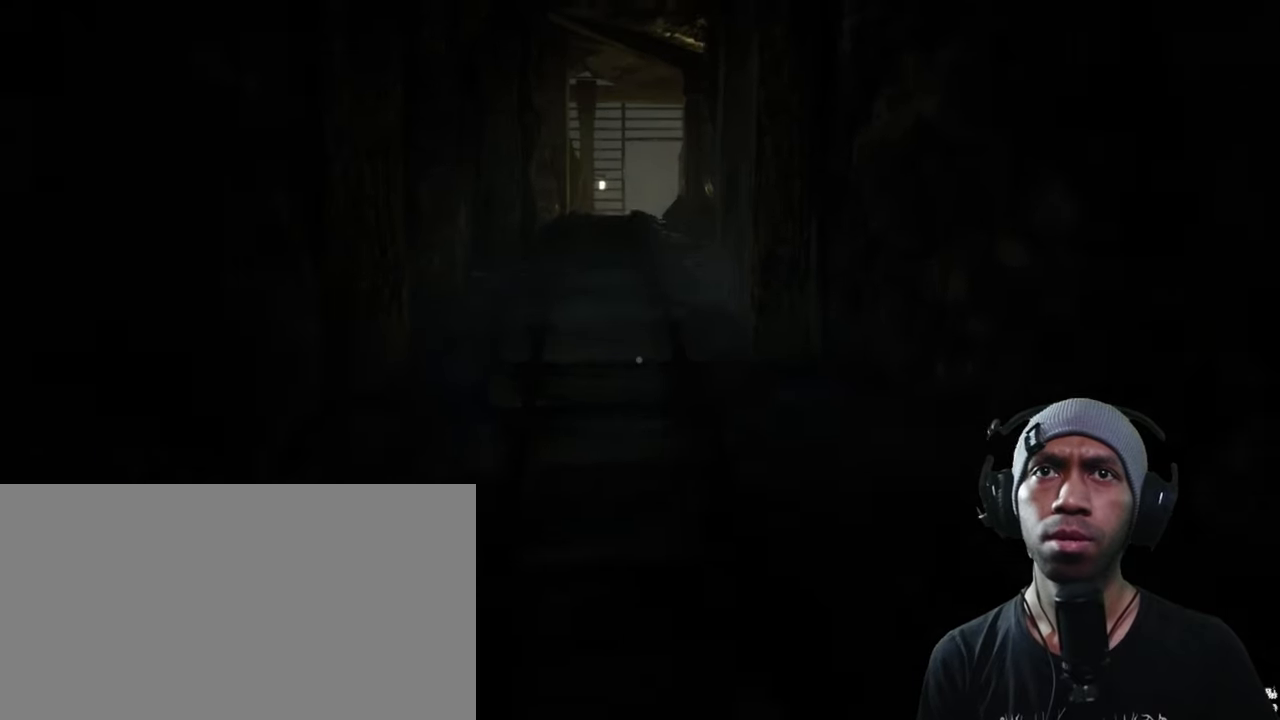
{"keys": ["s", "shift", "w"], "mouse": [], "events": [[334, "a", "down"], [484, "a", "up"]]}
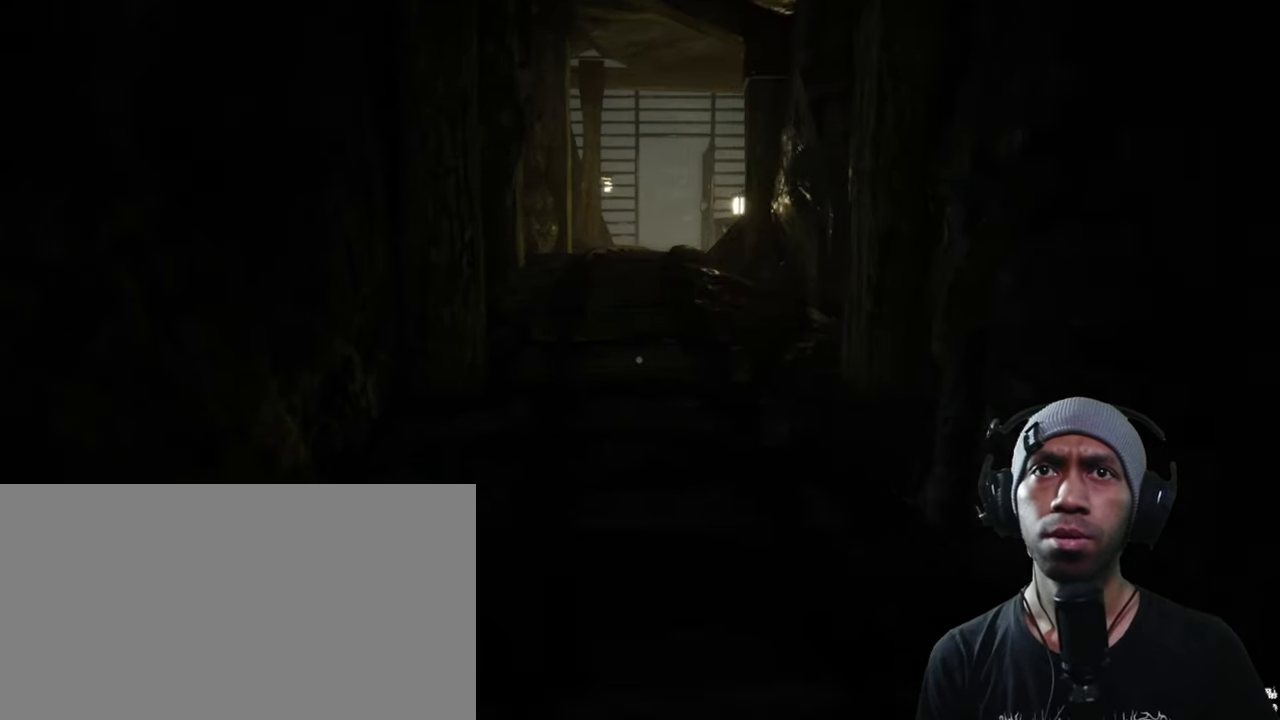
{"keys": ["s", "shift", "w"], "mouse": [], "events": []}
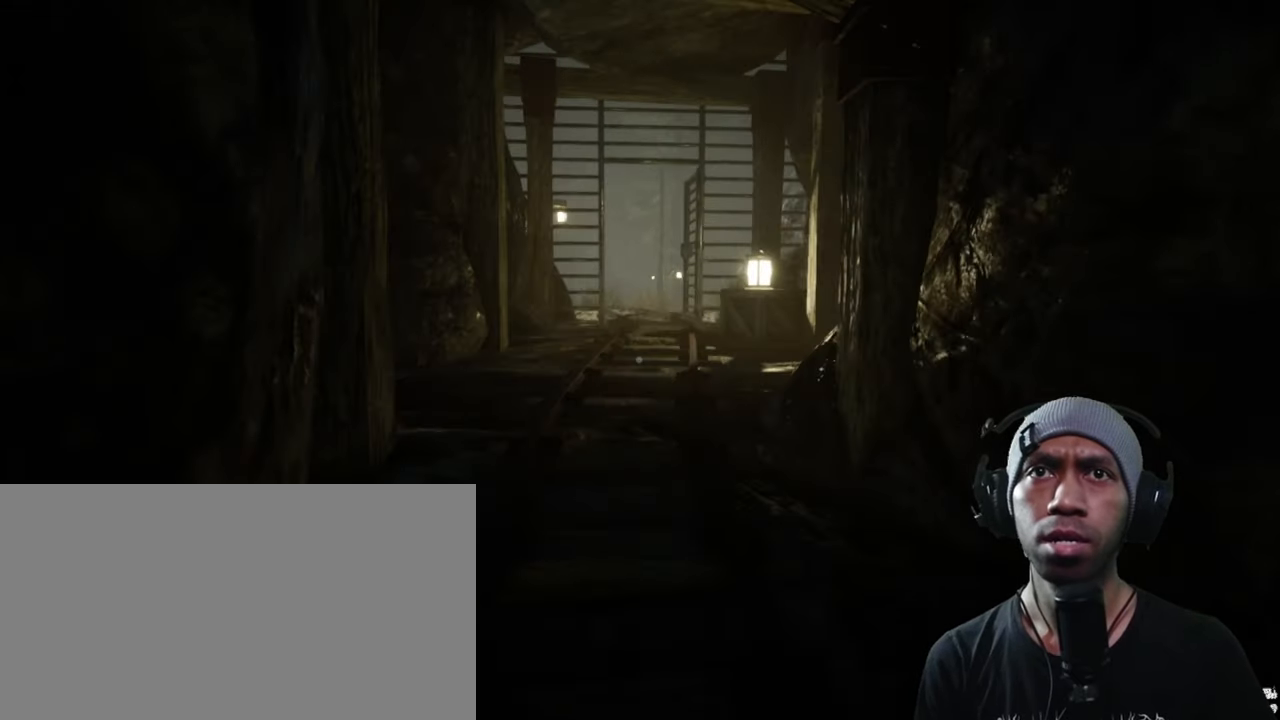
{"keys": ["s", "shift", "w"], "mouse": [], "events": []}